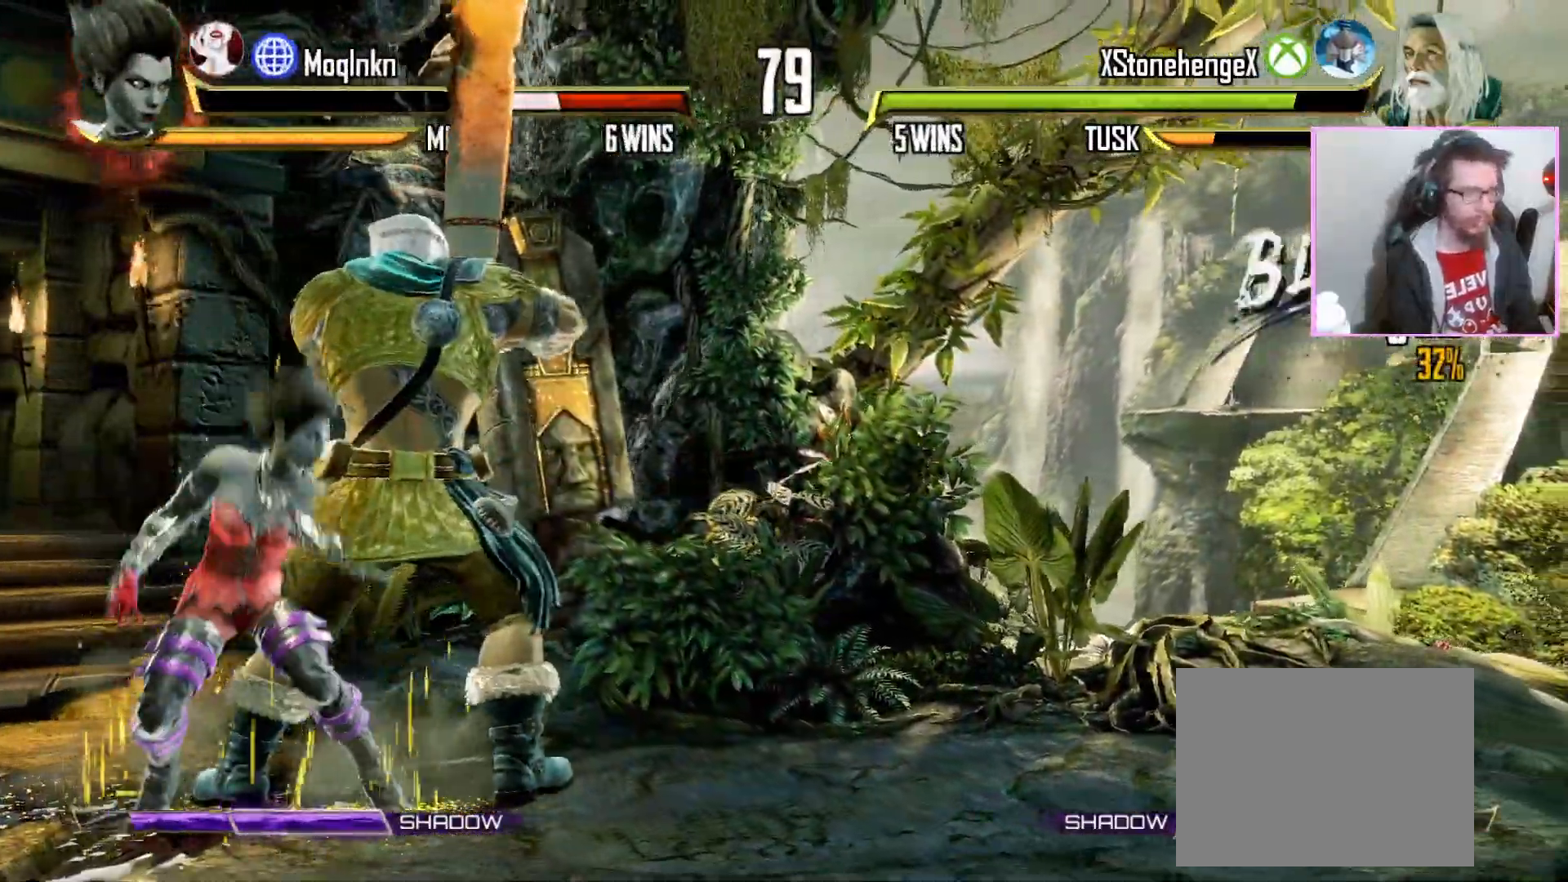
Gameplay with a controller (arcade stick); each line is a JSON object with the inputs held at the frame after it (dt_ms = milliseconds from this image to that frame). "events" lists button and stick changes between this image and that frame as [ms after this image, input, new state], when the widget could be followed in between. Not read: DPAD_DOWN DPAD_LEFT DPAD_RIGHT L3 LP R3 SELECT START.
{"dt_ms": 500, "buttons": [], "events": [[83, "LK", "down"], [133, "LK", "up"]]}
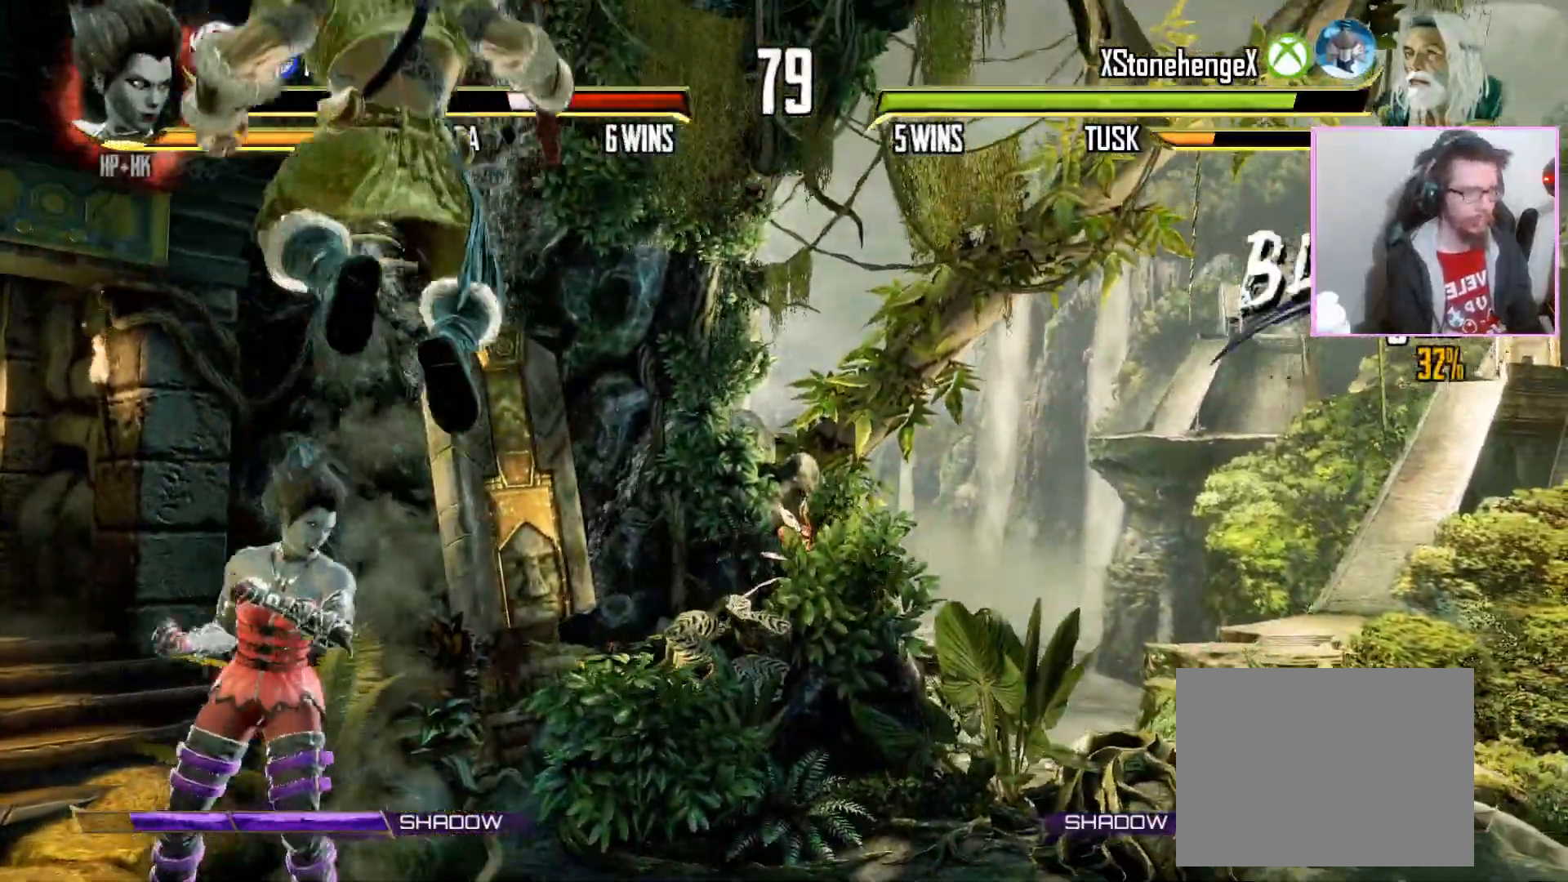
{"dt_ms": 1000, "buttons": []}
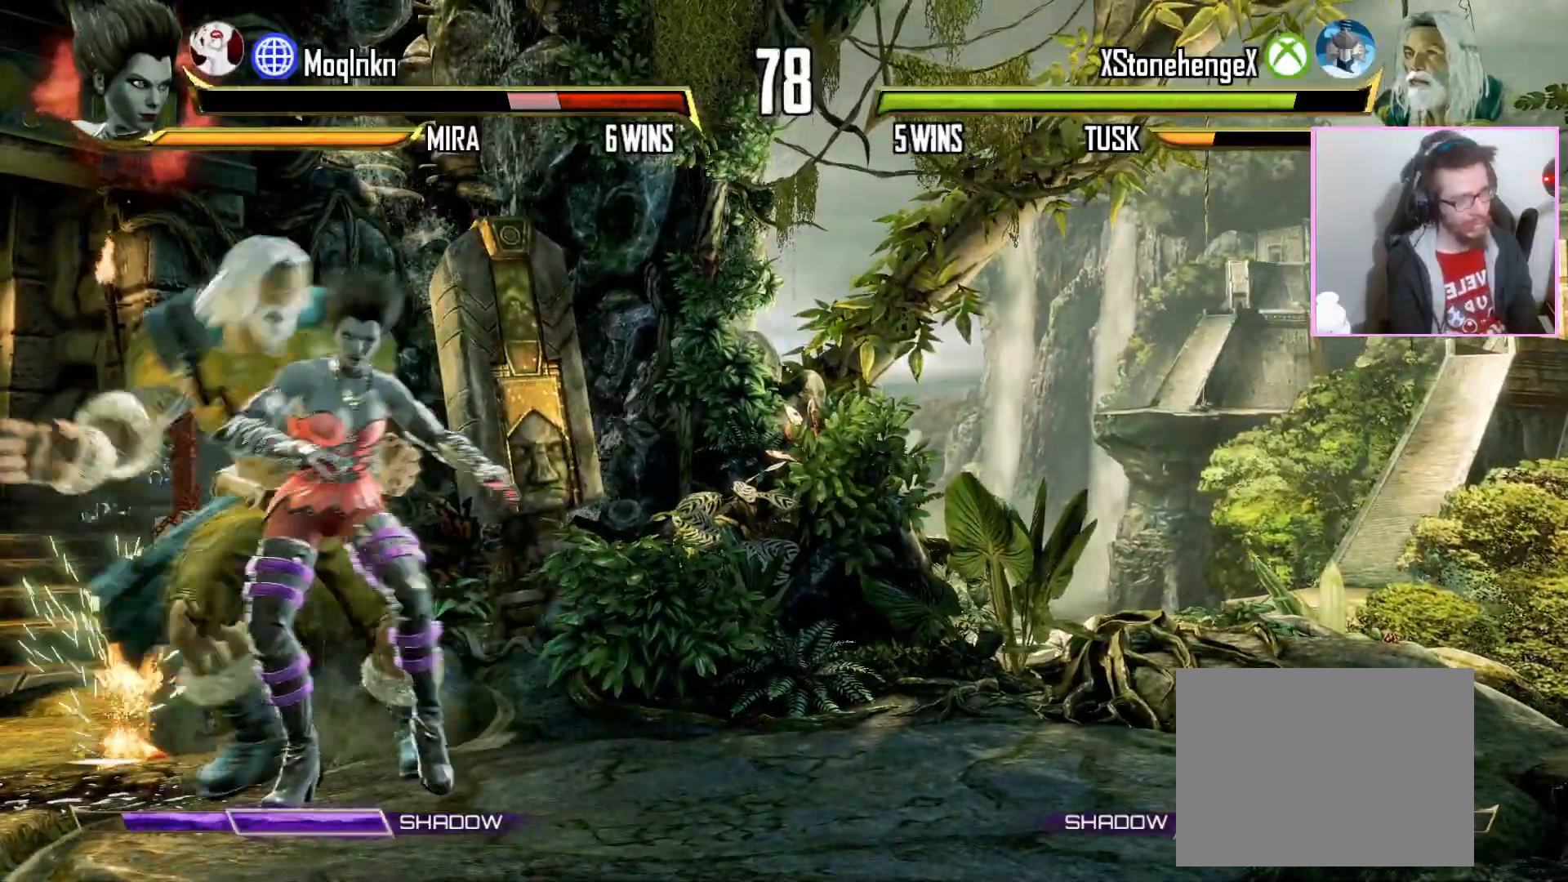
{"dt_ms": 500, "buttons": [], "events": [[117, "LK", "down"], [167, "LK", "up"], [267, "LK", "down"], [317, "LK", "up"], [417, "LK", "down"], [500, "LK", "up"]]}
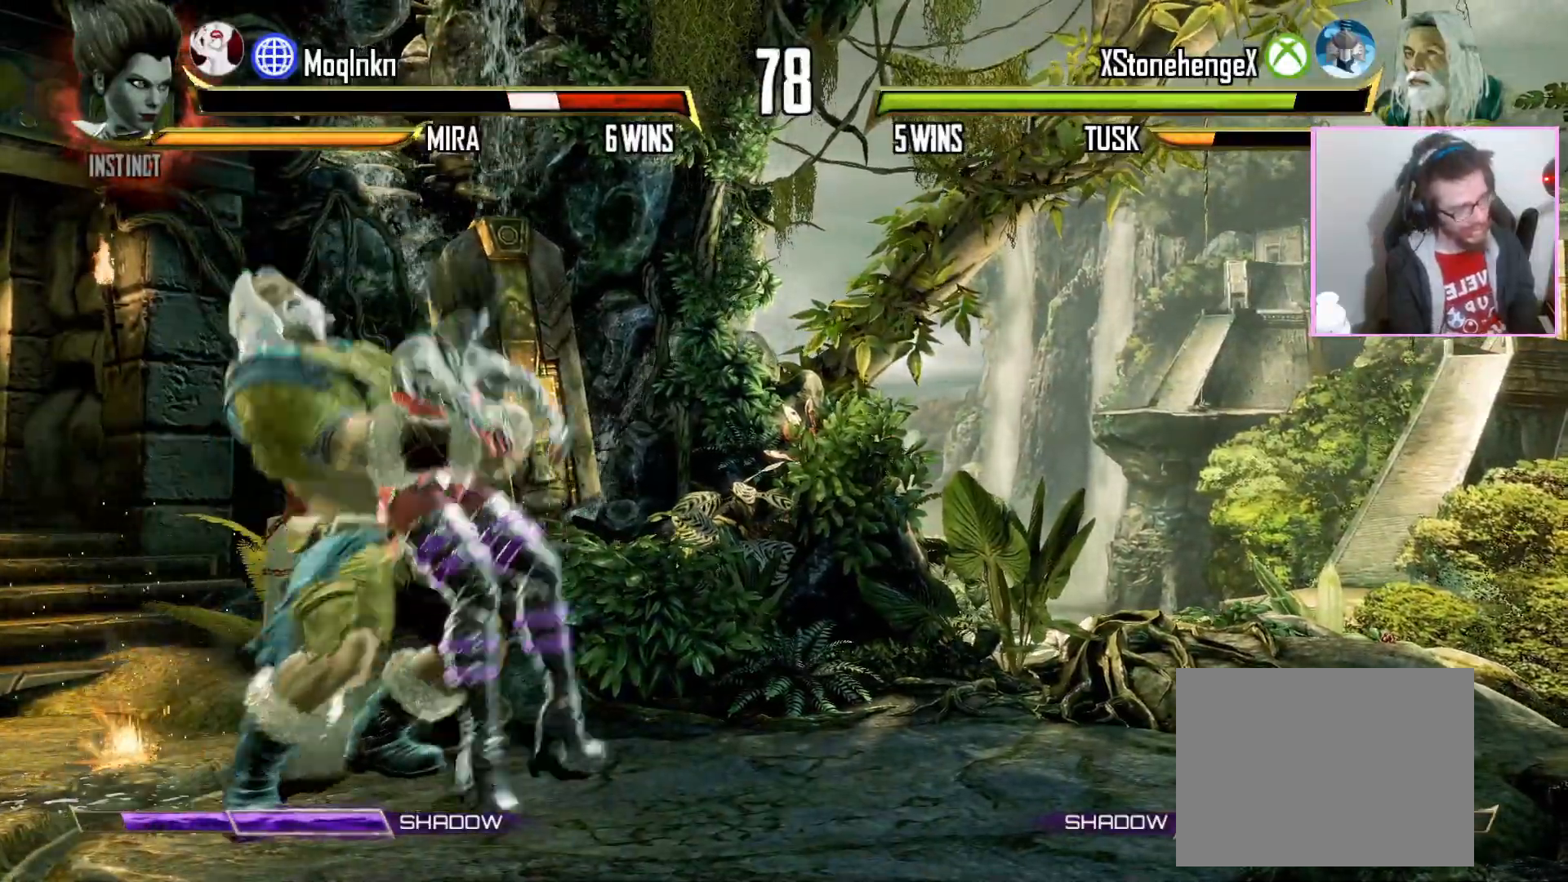
{"dt_ms": 500, "buttons": [], "events": []}
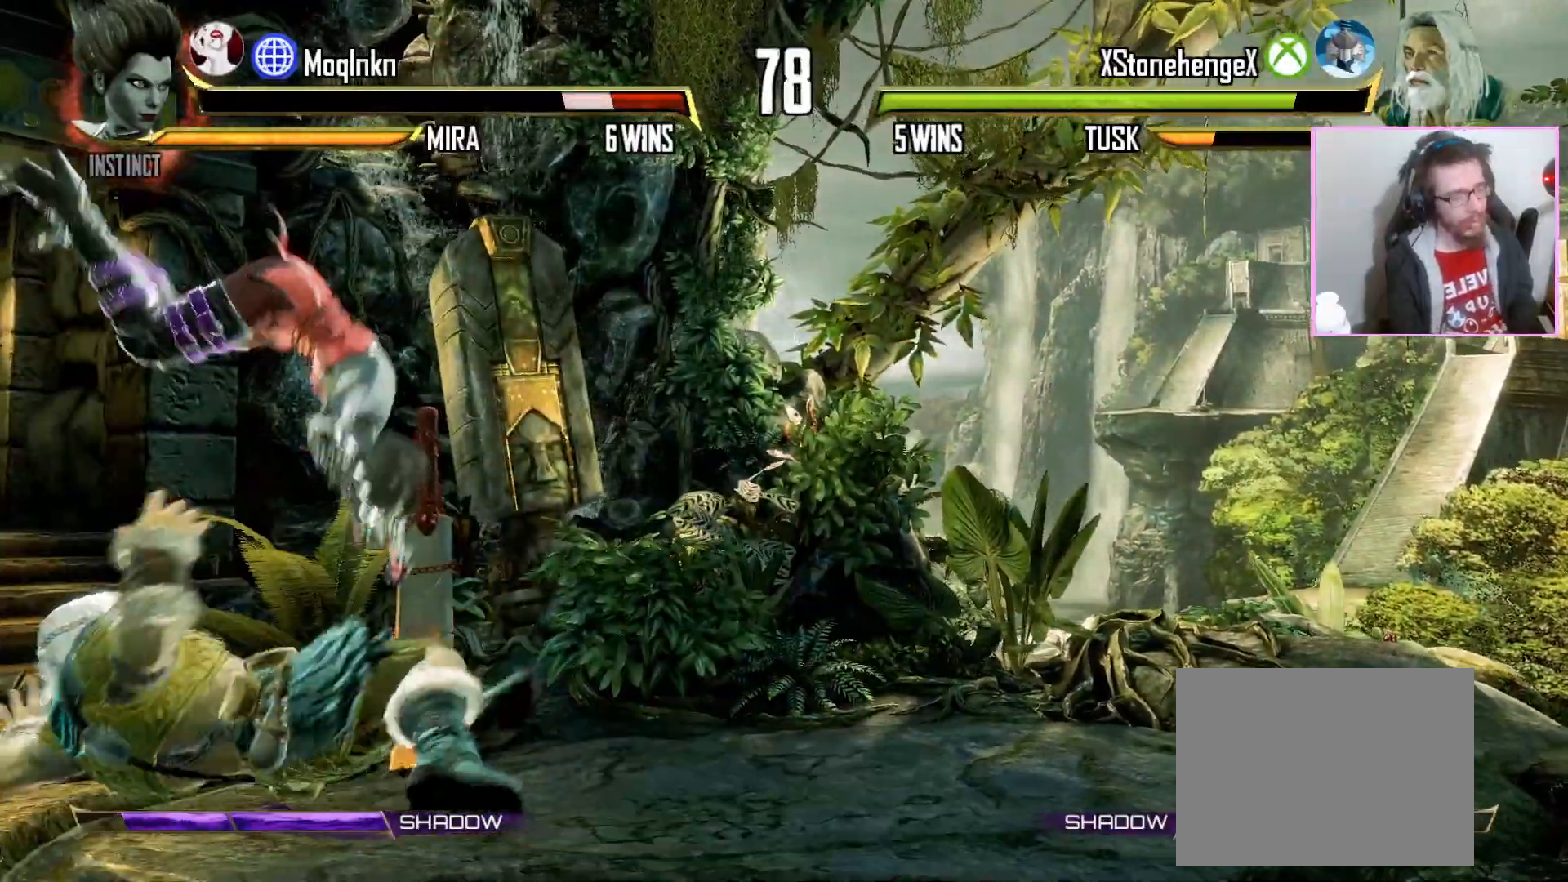
{"dt_ms": 500, "buttons": [], "events": []}
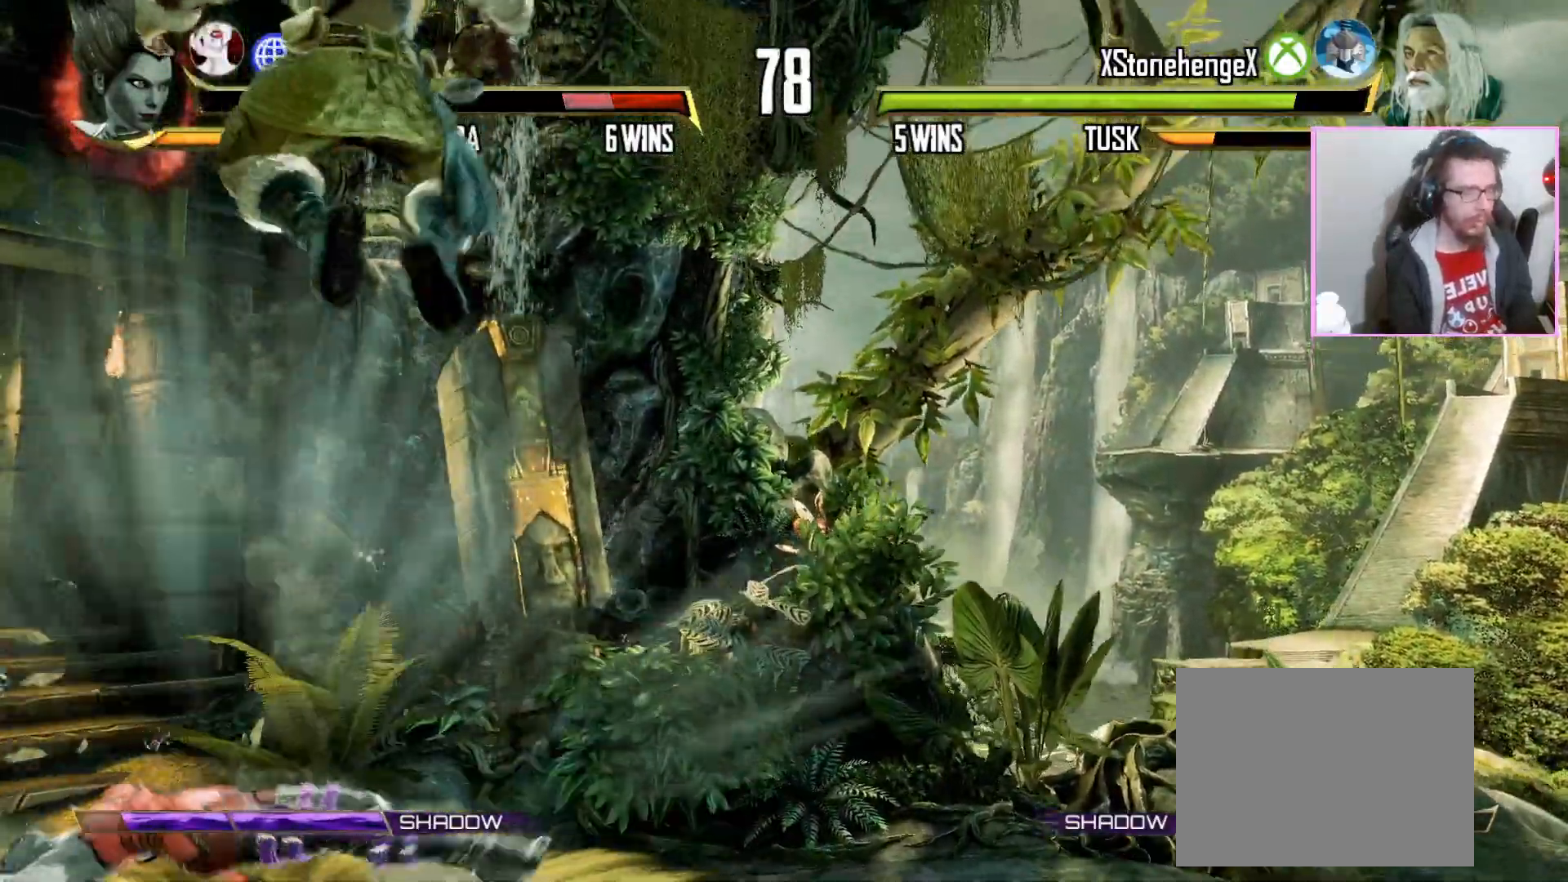
{"dt_ms": 500, "buttons": [], "events": []}
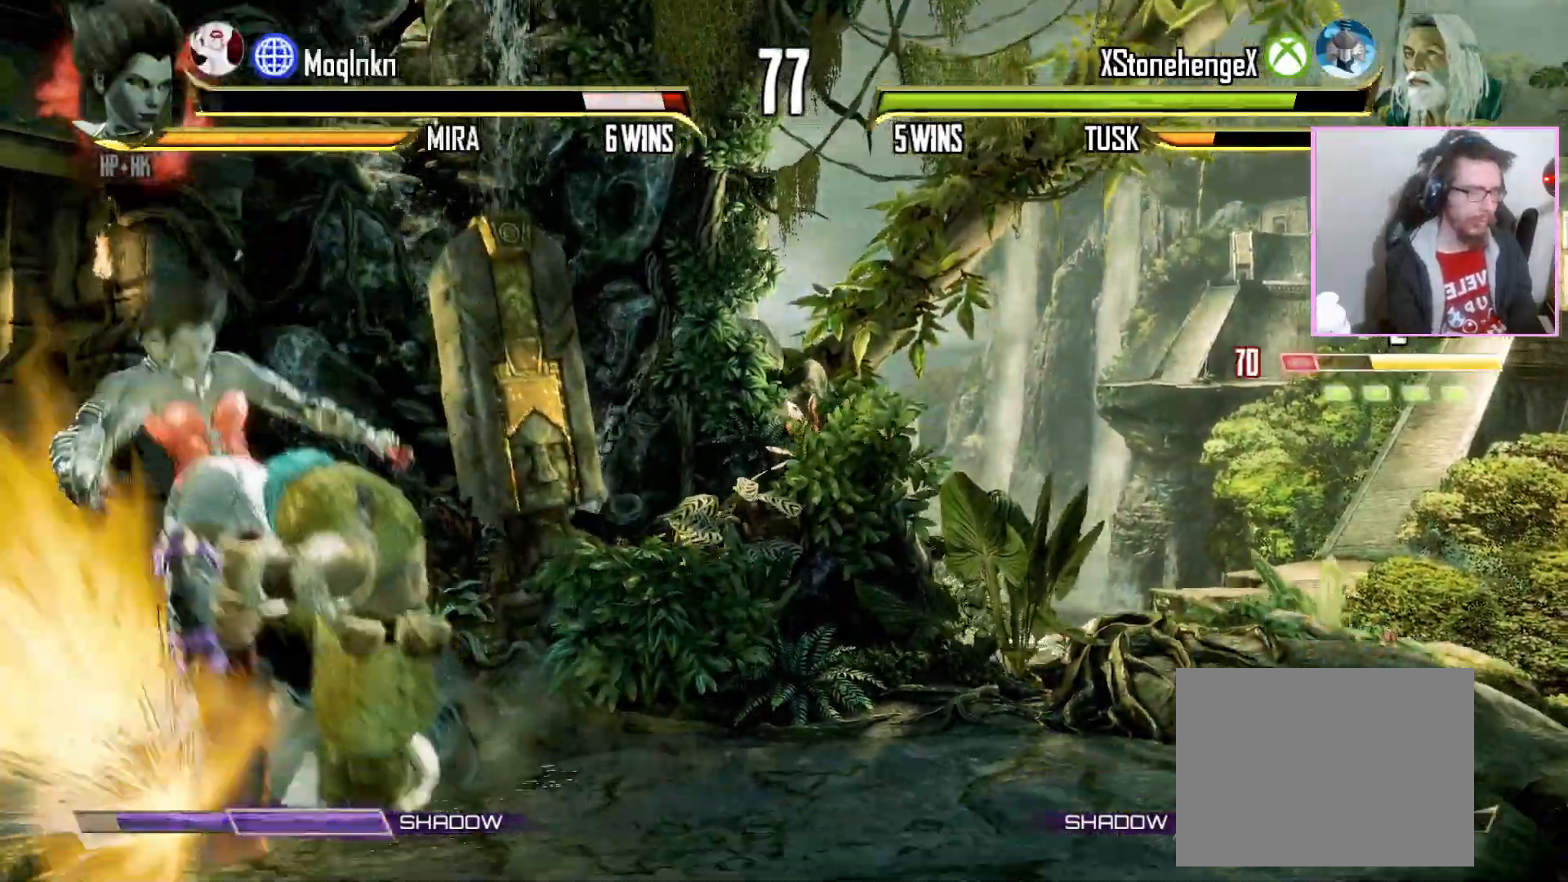
{"dt_ms": 500, "buttons": [], "events": []}
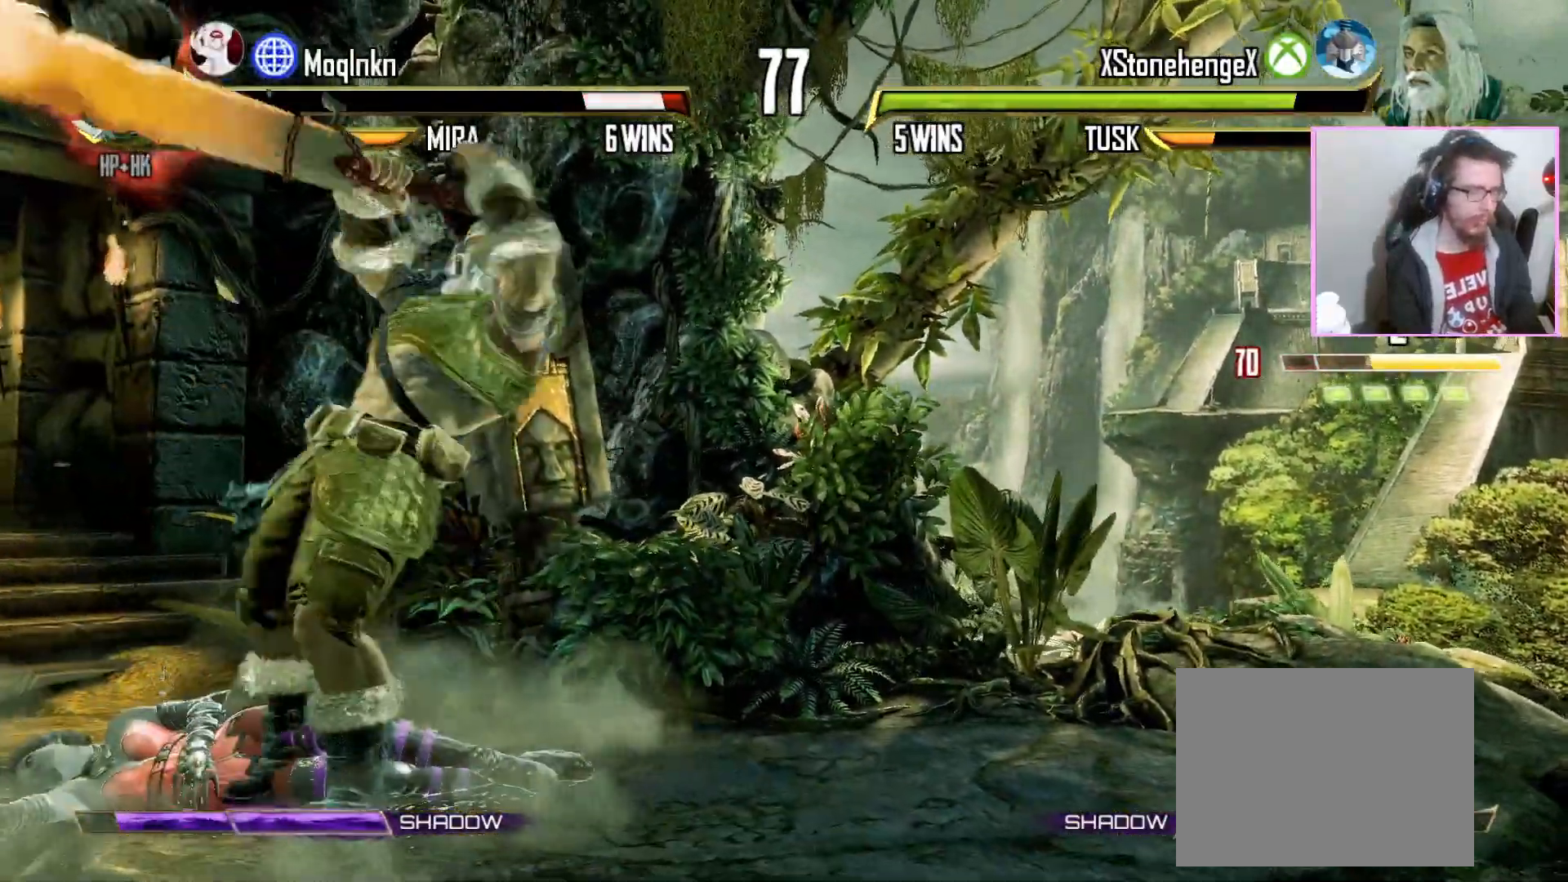
{"dt_ms": 500, "buttons": []}
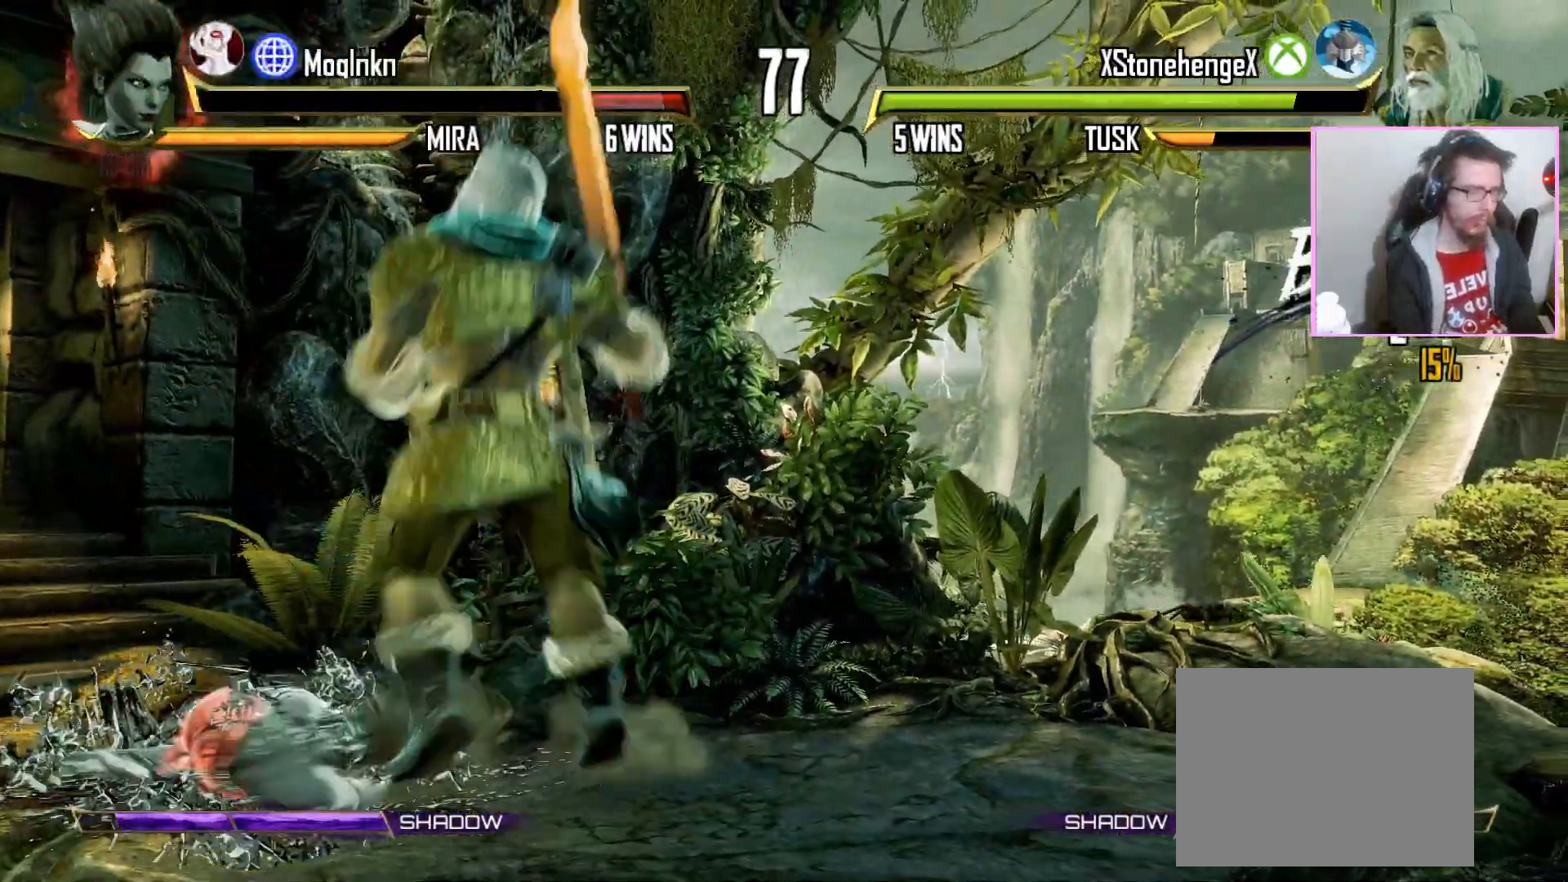
{"dt_ms": 500, "buttons": [], "events": [[17, "HP", "down"], [67, "HP", "up"]]}